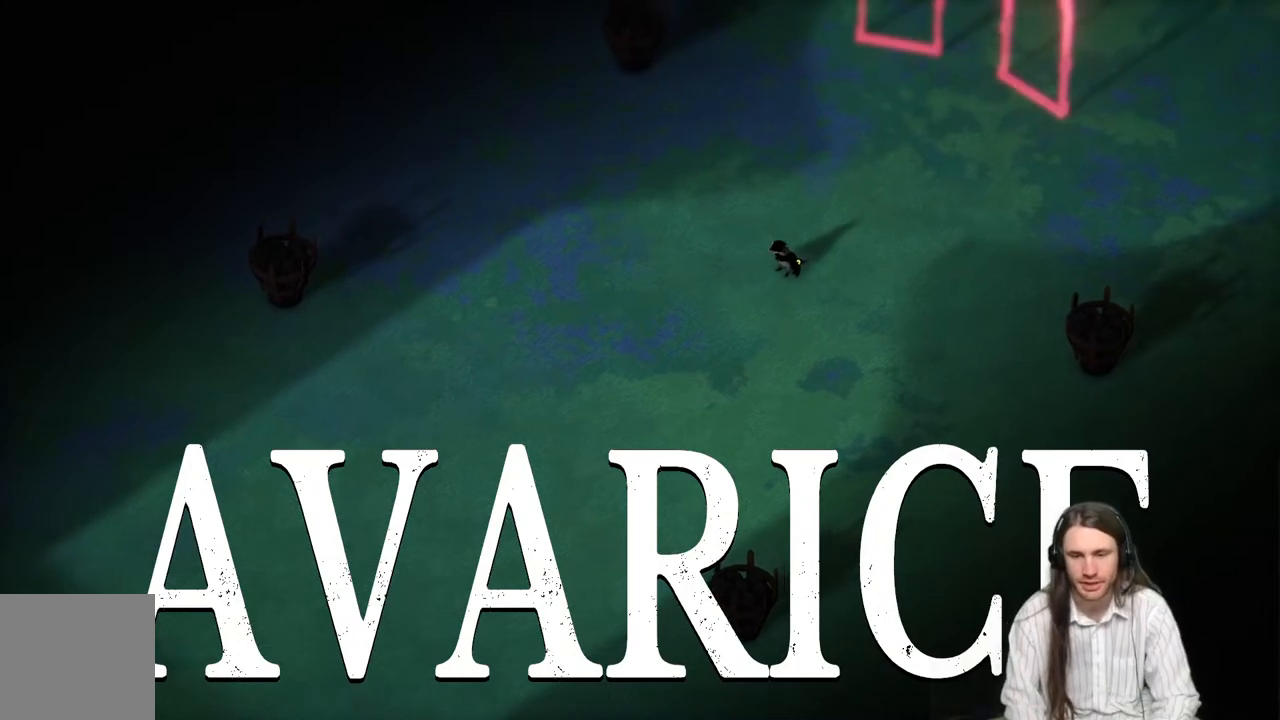
Gameplay with a controller (Xbox layout); each line is a JSON object with the inputs held at the frame after it. "events" lists button and stick changes between this image and that frame as [ms after this image, input, new state], when the widget could be followed in between.
{"buttons": ["L2", "R2"], "left_stick": "up-right", "right_stick": "center", "events": [[117, "left_stick", "up-right"], [200, "L2", "down"], [317, "R2", "down"]]}
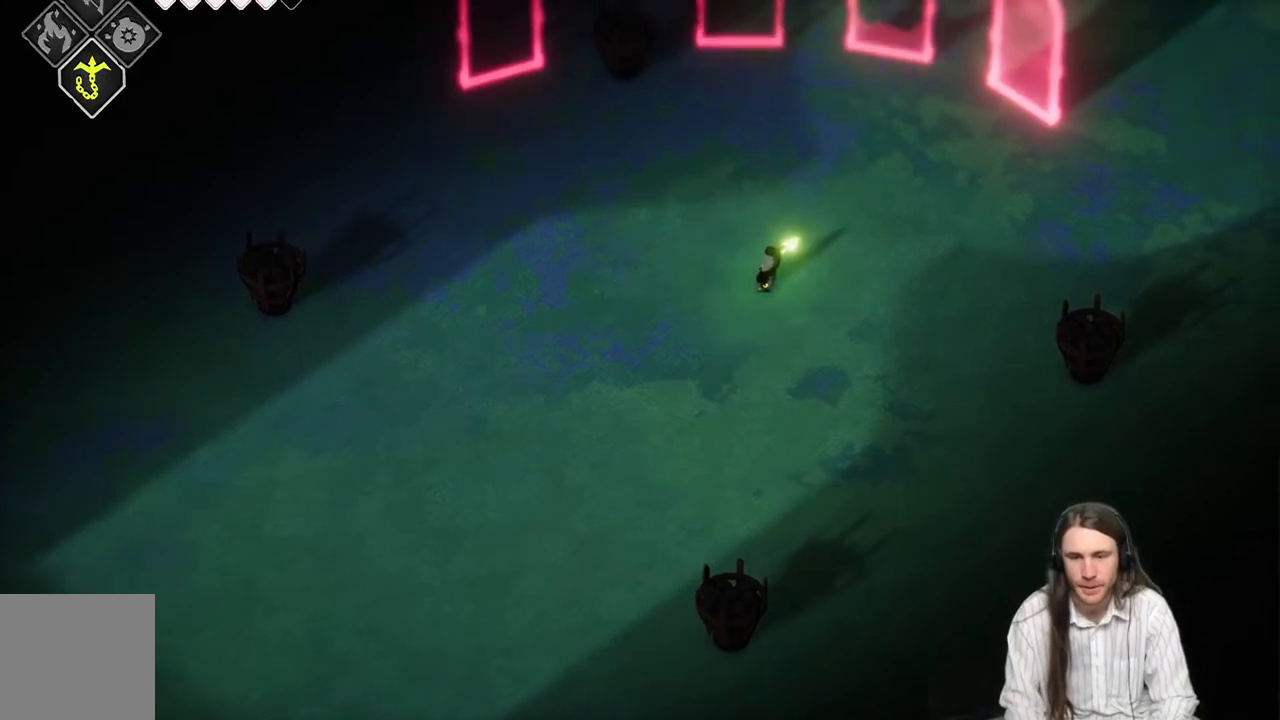
{"buttons": ["L2", "R2"], "left_stick": "up-right", "right_stick": "center", "events": []}
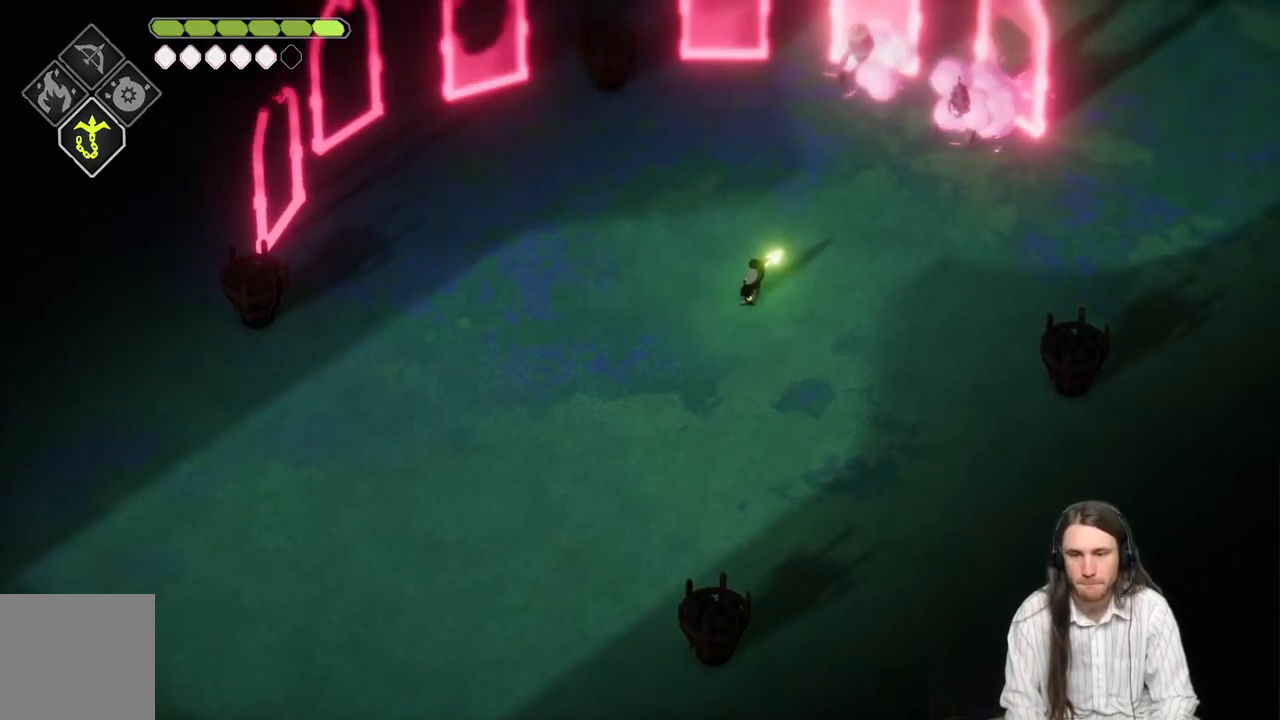
{"buttons": [], "left_stick": "down", "right_stick": "center", "events": [[33, "R2", "up"], [183, "L2", "up"], [317, "left_stick", "down"]]}
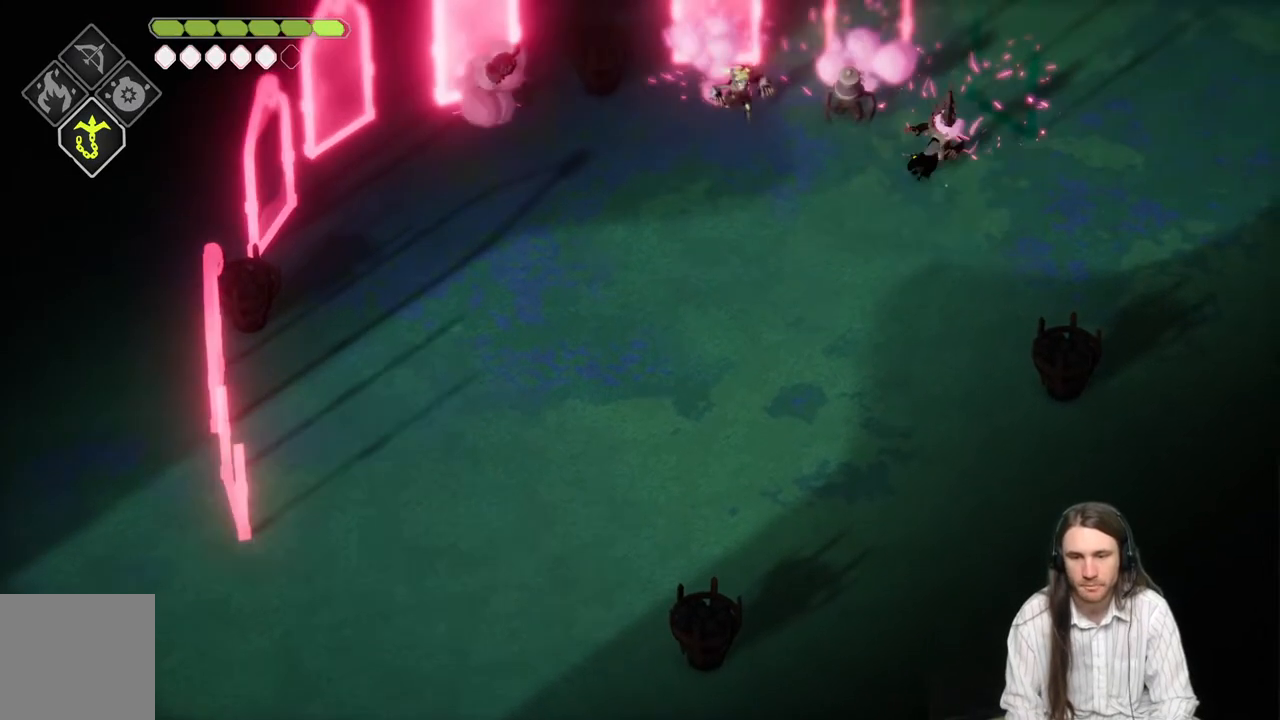
{"buttons": ["L1"], "left_stick": "up", "right_stick": "center", "events": [[117, "left_stick", "down-right"], [333, "L1", "down"], [333, "left_stick", "up"]]}
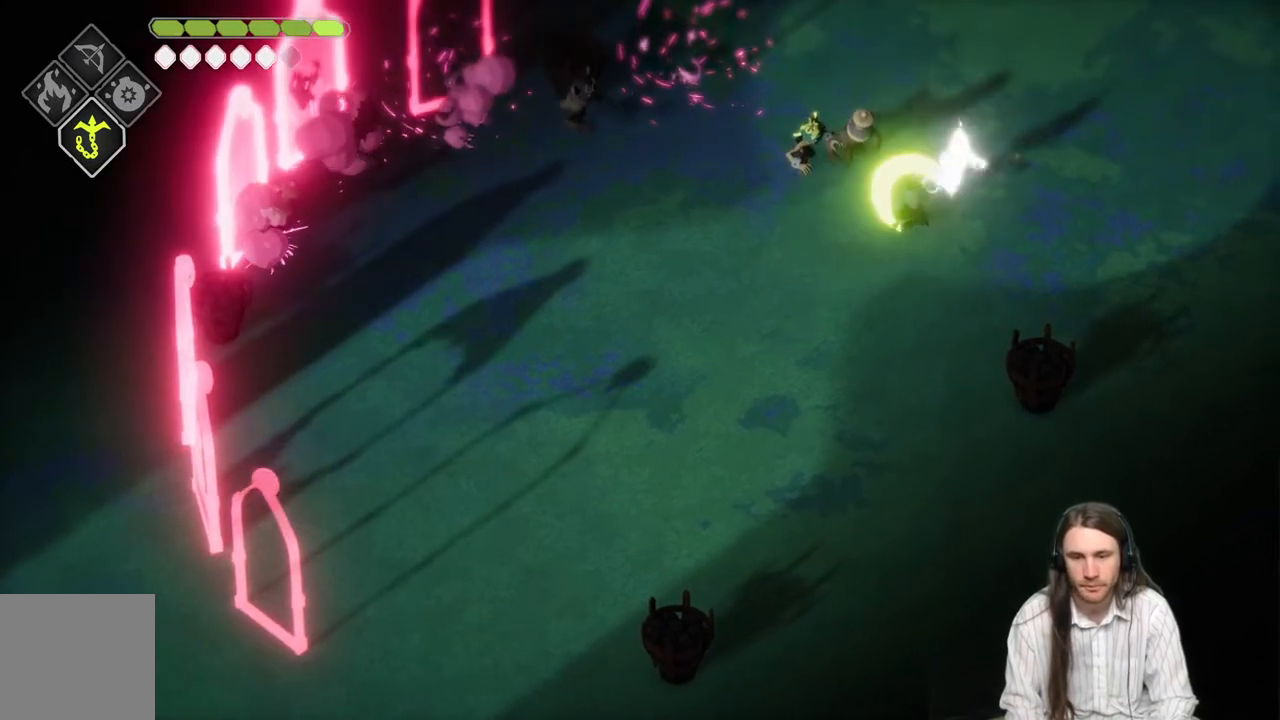
{"buttons": [], "left_stick": "down-left", "right_stick": "center", "events": [[17, "L1", "up"], [250, "B", "down"], [250, "left_stick", "down-left"], [450, "B", "up"]]}
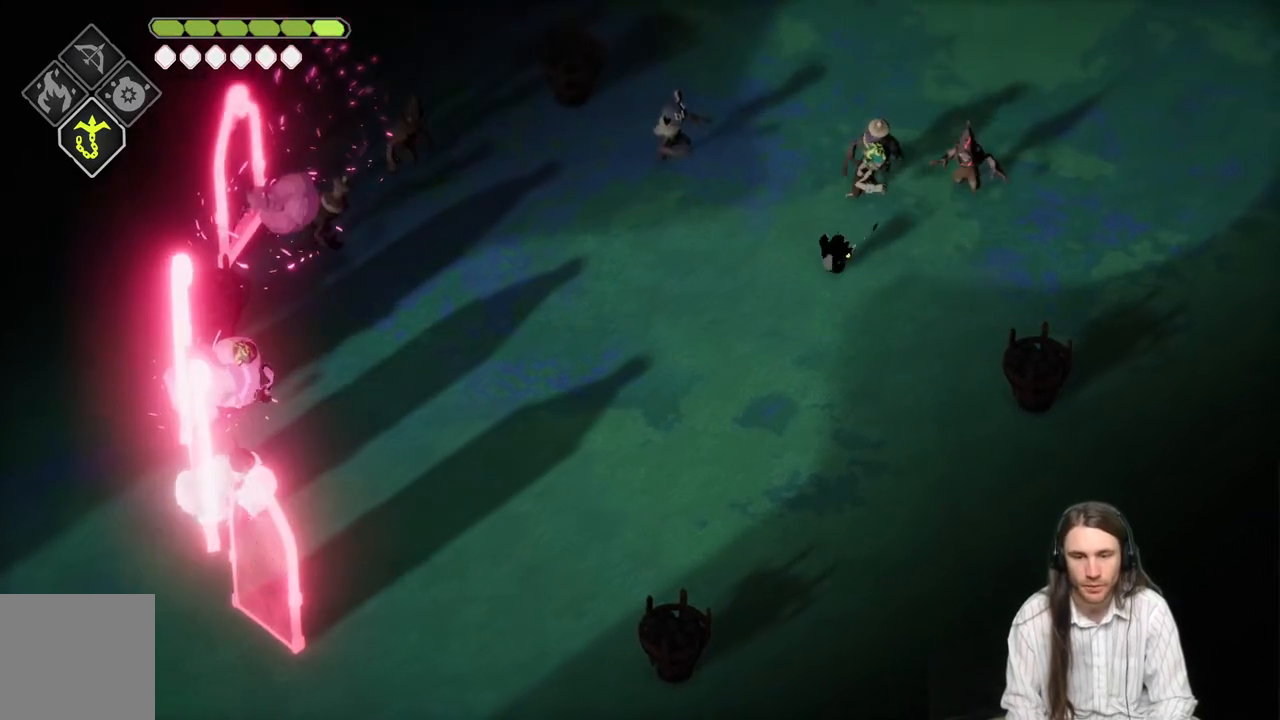
{"buttons": [], "left_stick": "down", "right_stick": "center", "events": [[333, "DPAD_LEFT", "down"], [433, "DPAD_LEFT", "up"], [483, "left_stick", "down"]]}
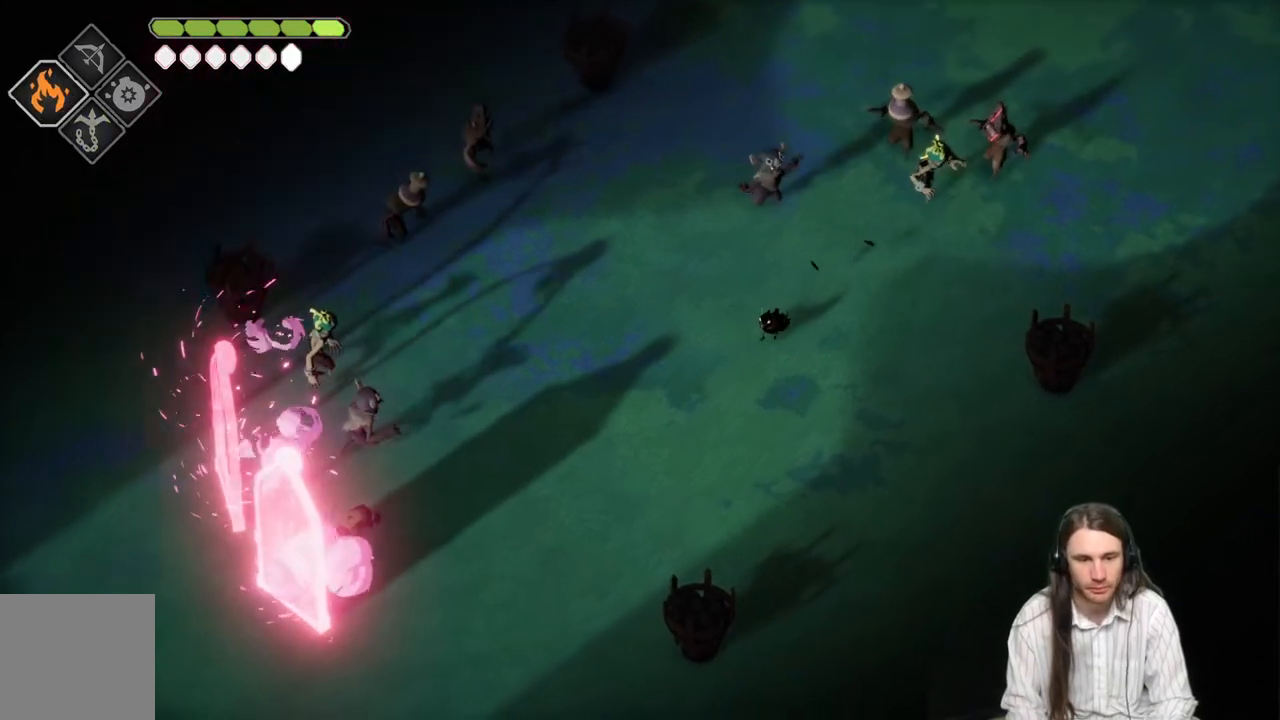
{"buttons": [], "left_stick": "down-right", "right_stick": "center", "events": [[117, "left_stick", "down-right"]]}
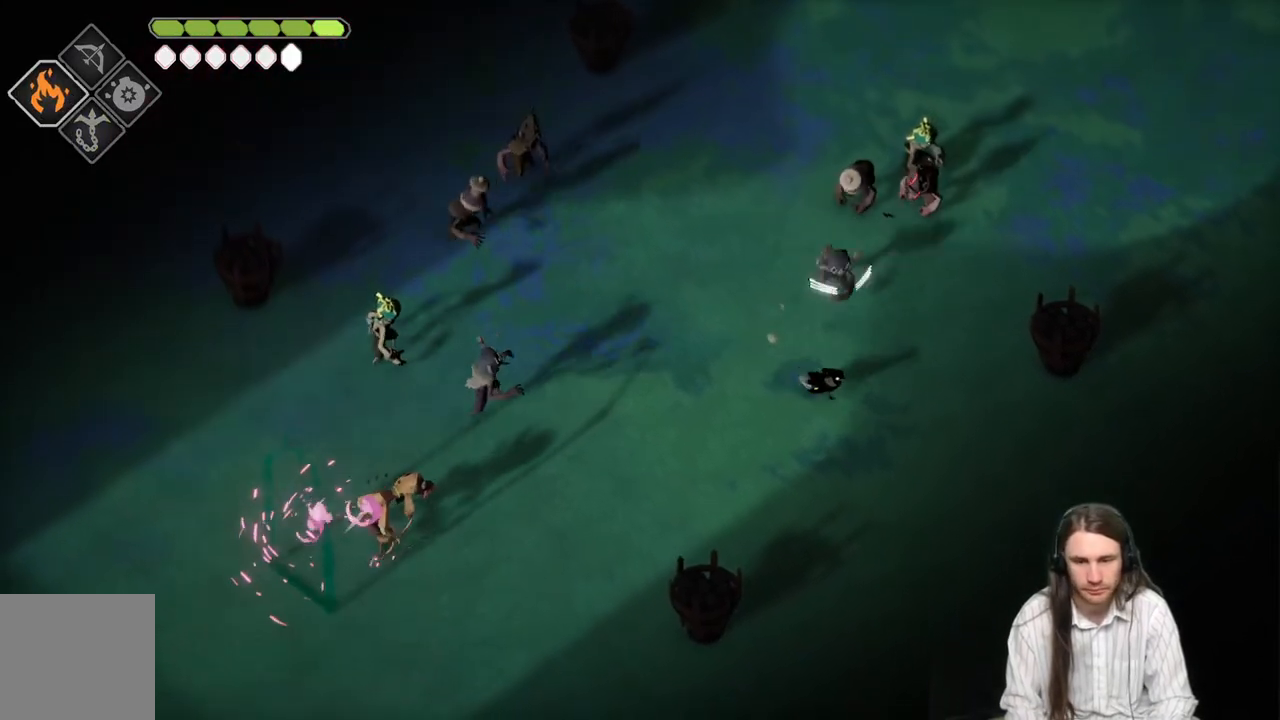
{"buttons": ["L2", "R2"], "left_stick": "up", "right_stick": "center", "events": [[100, "L2", "down"], [117, "left_stick", "up"], [150, "R2", "down"]]}
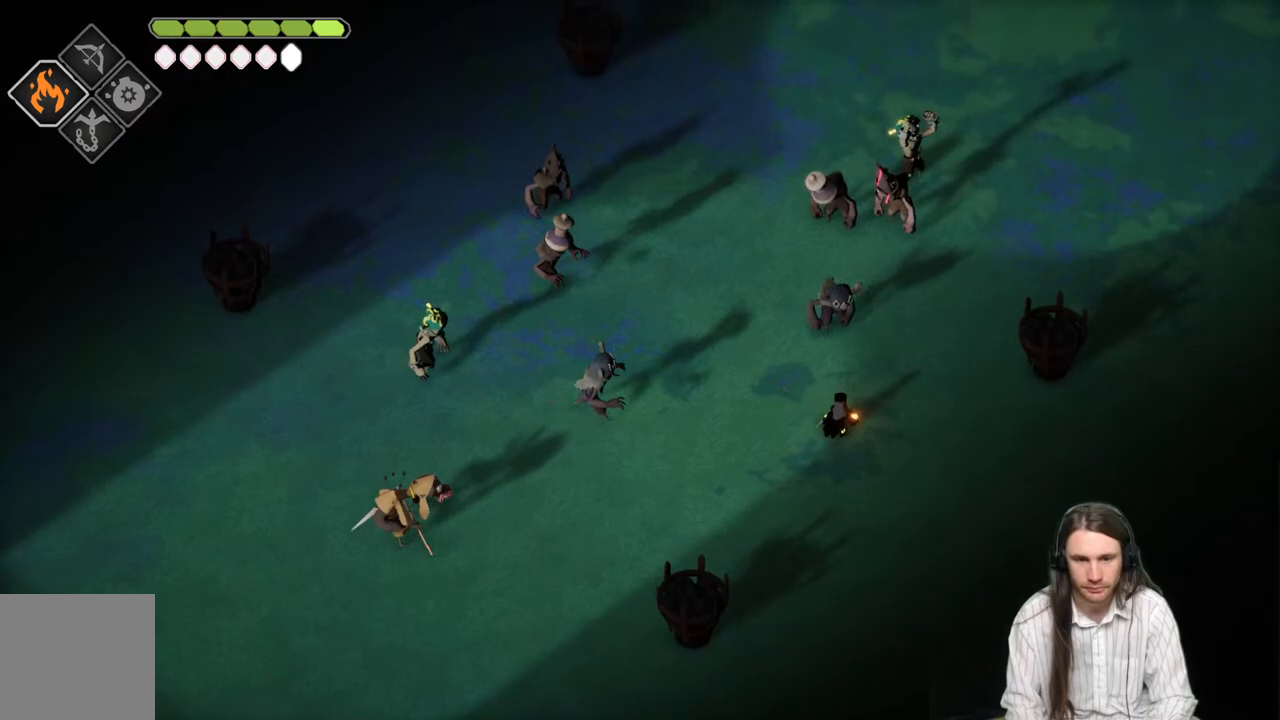
{"buttons": [], "left_stick": "right", "right_stick": "center", "events": [[67, "R2", "up"], [217, "L2", "up"], [267, "left_stick", "up-right"], [383, "left_stick", "right"]]}
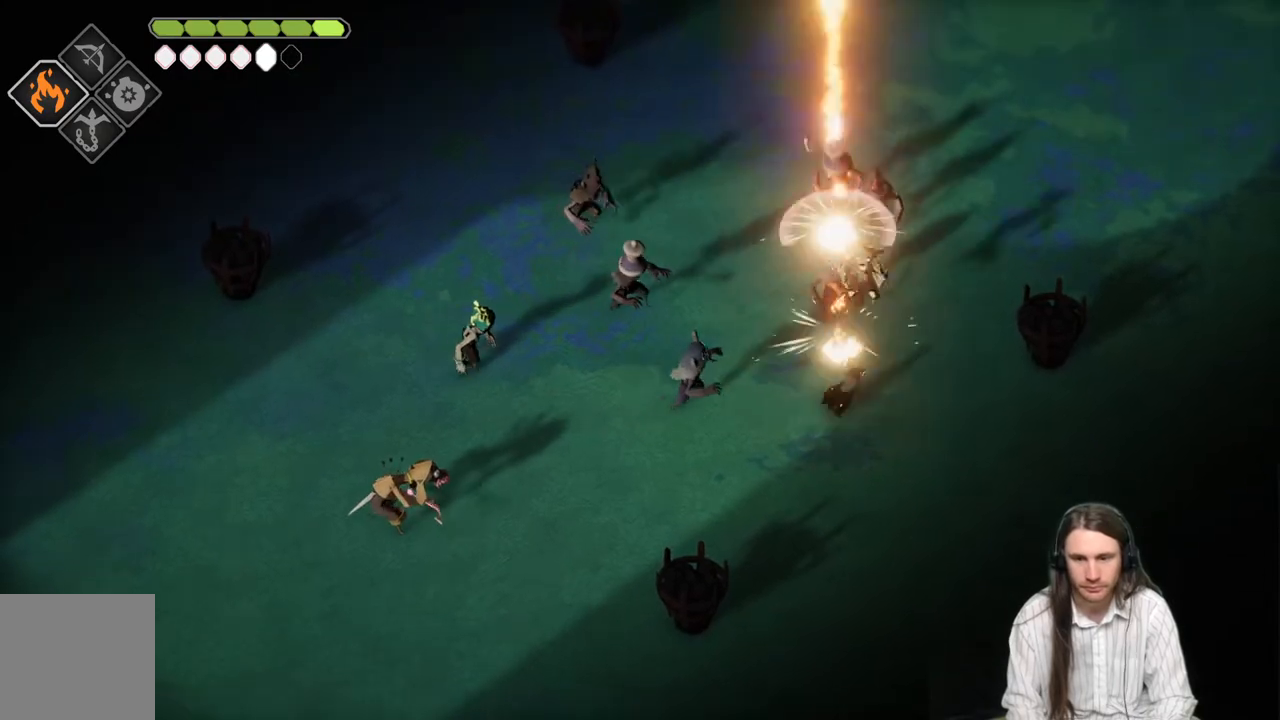
{"buttons": [], "left_stick": "up-right", "right_stick": "center", "events": [[100, "left_stick", "up-right"], [167, "B", "down"], [350, "B", "up"]]}
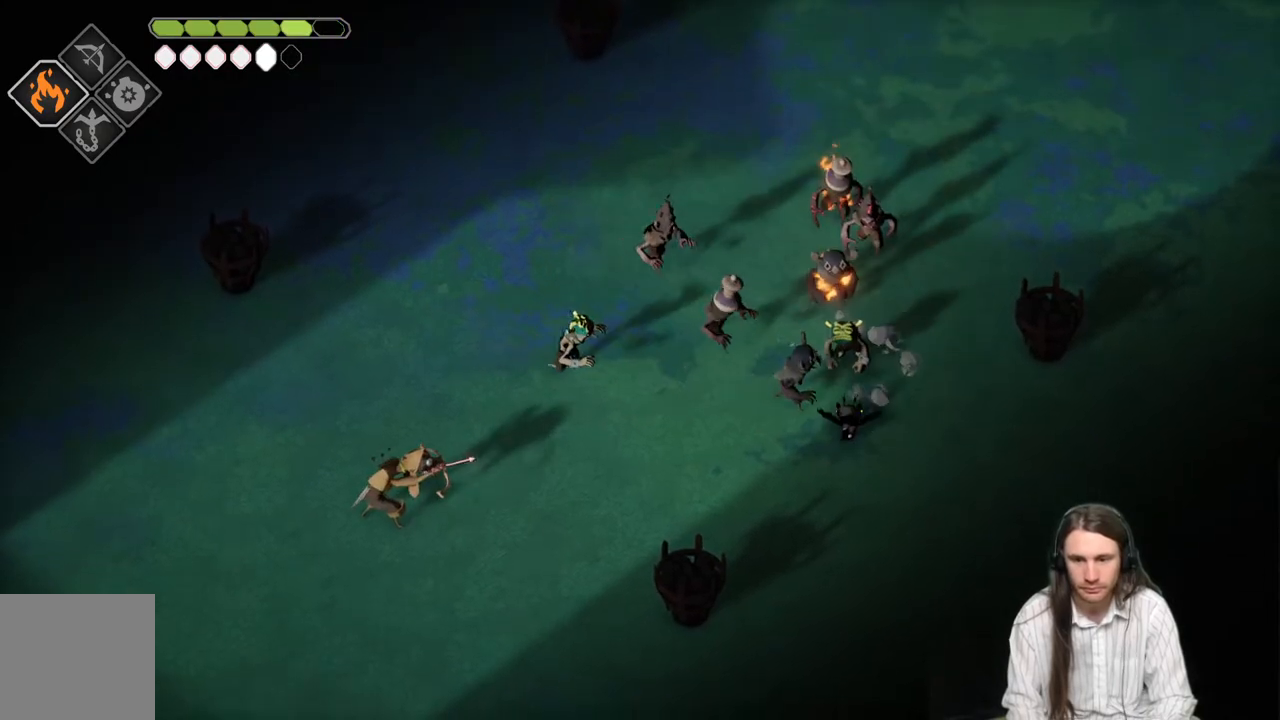
{"buttons": ["L1"], "left_stick": "up-left", "right_stick": "center", "events": [[167, "left_stick", "up-left"], [233, "left_stick", "down-left"], [417, "left_stick", "up-left"], [433, "L1", "down"]]}
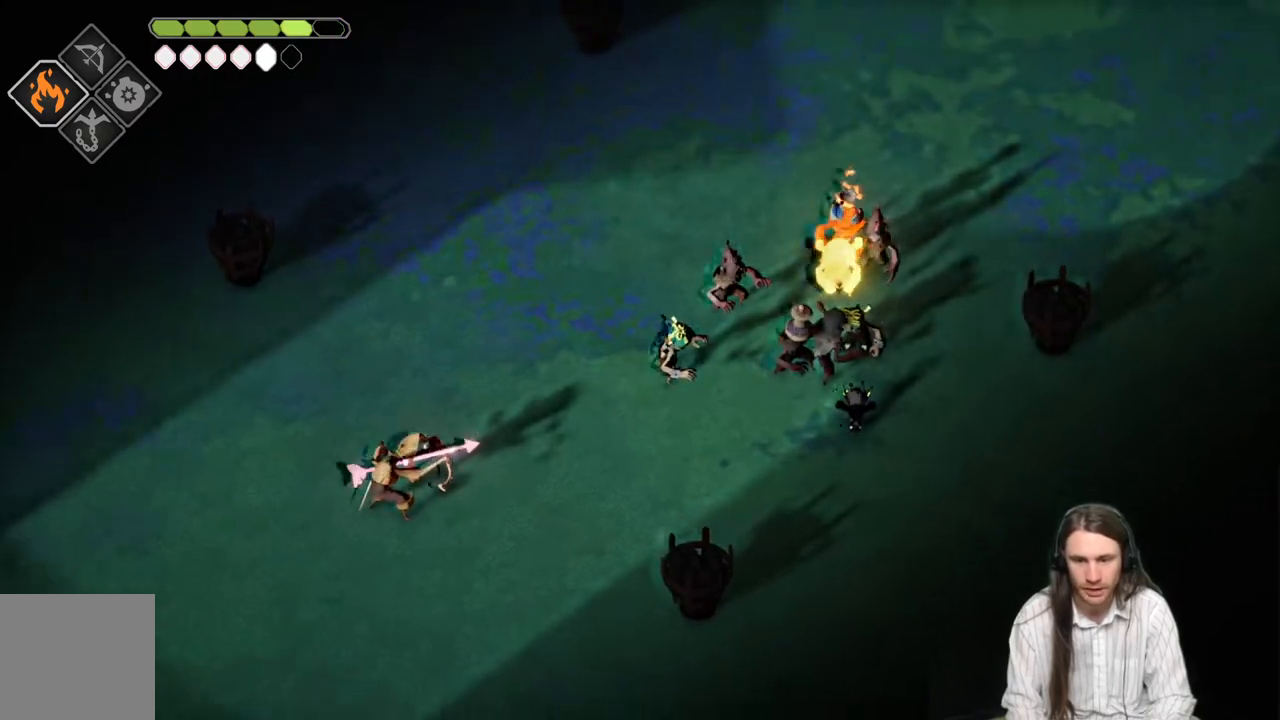
{"buttons": ["L1"], "left_stick": "left", "right_stick": "center", "events": [[50, "L1", "up"], [133, "L1", "down"], [250, "L1", "up"], [300, "L1", "down"], [350, "L3", "down"], [400, "L1", "up"], [400, "L3", "up"], [400, "left_stick", "left"], [500, "L1", "down"]]}
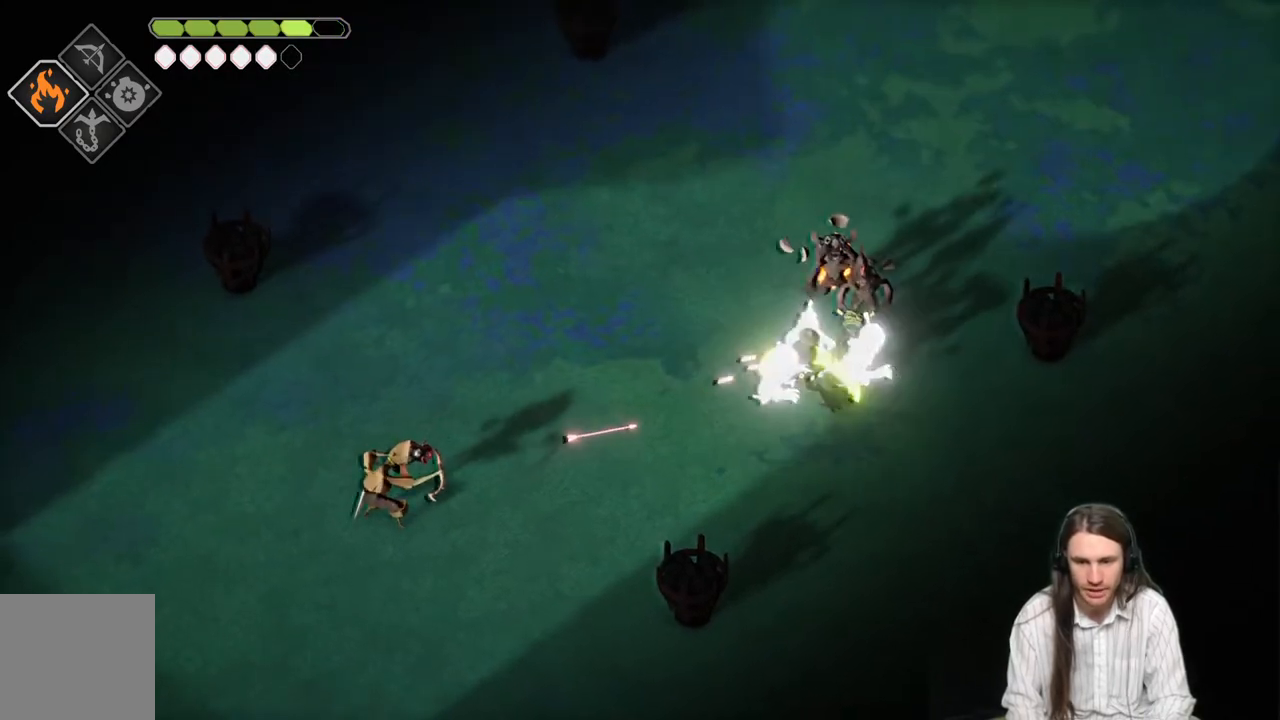
{"buttons": [], "left_stick": "down-left", "right_stick": "center", "events": [[17, "L3", "down"], [133, "L1", "up"], [133, "L3", "up"], [133, "left_stick", "down-left"], [200, "B", "down"], [417, "B", "up"]]}
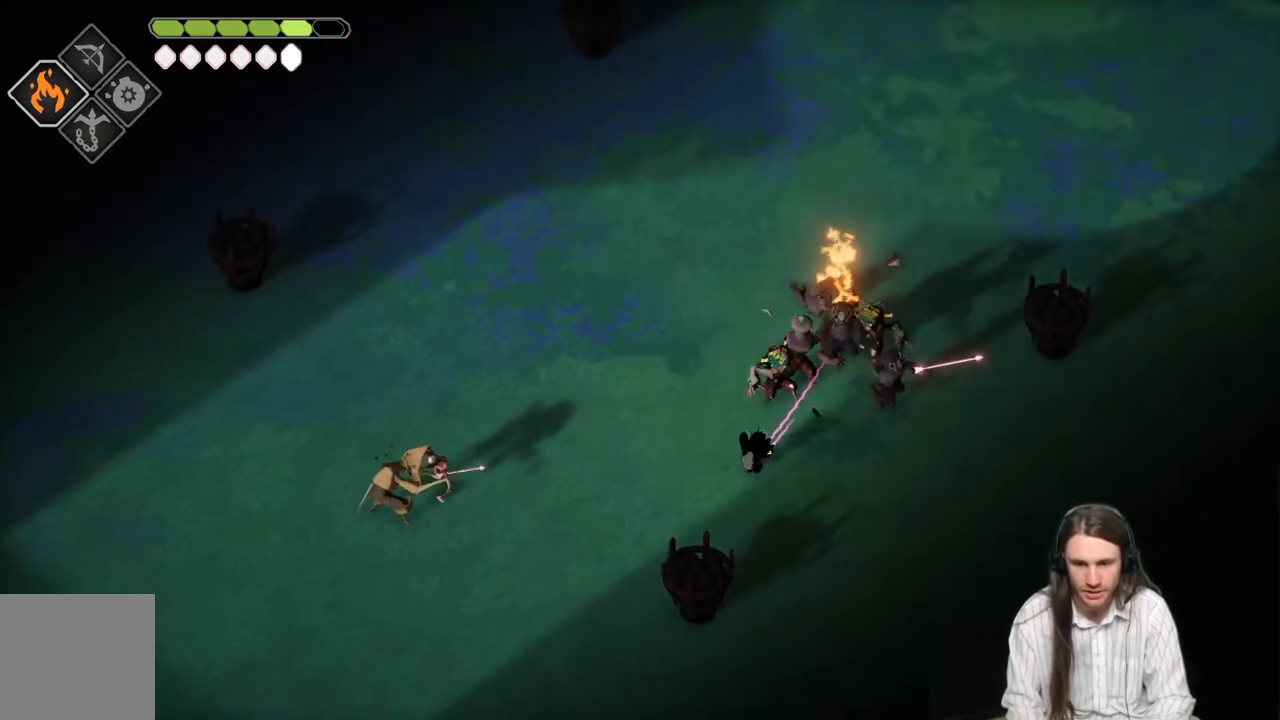
{"buttons": [], "left_stick": "left", "right_stick": "center", "events": [[267, "left_stick", "left"]]}
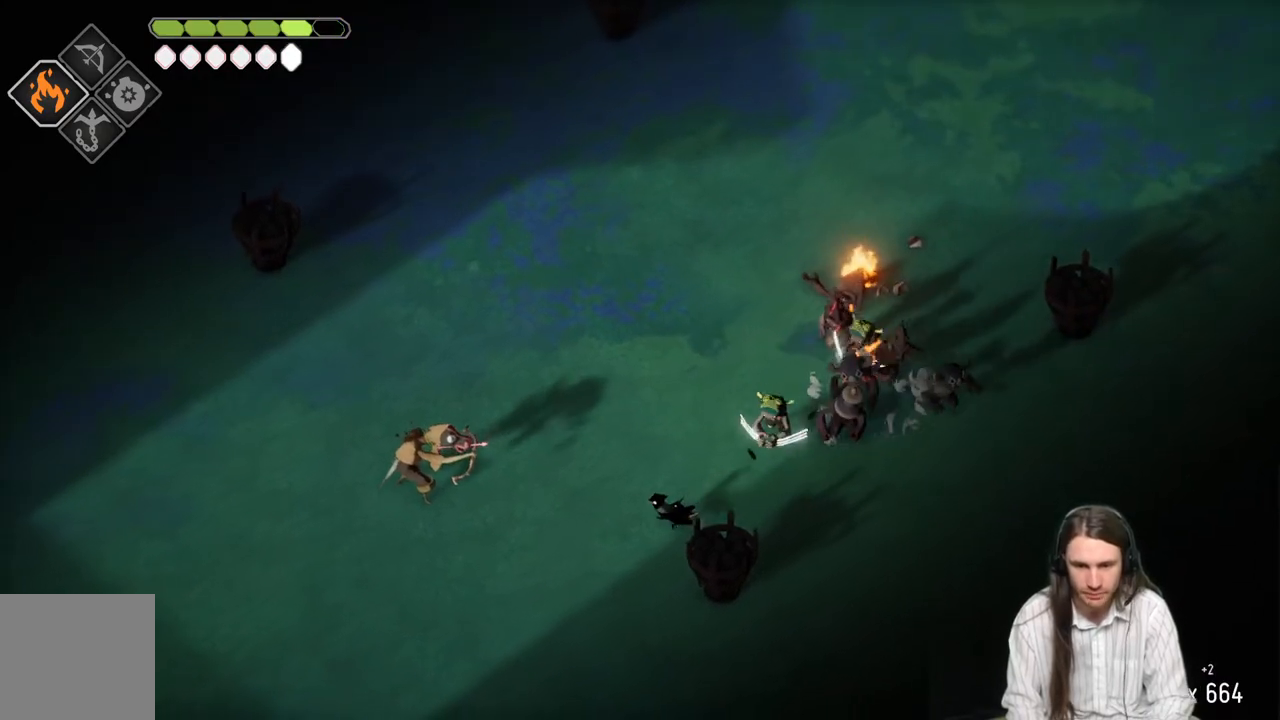
{"buttons": [], "left_stick": "down-left", "right_stick": "center", "events": [[150, "left_stick", "down-left"]]}
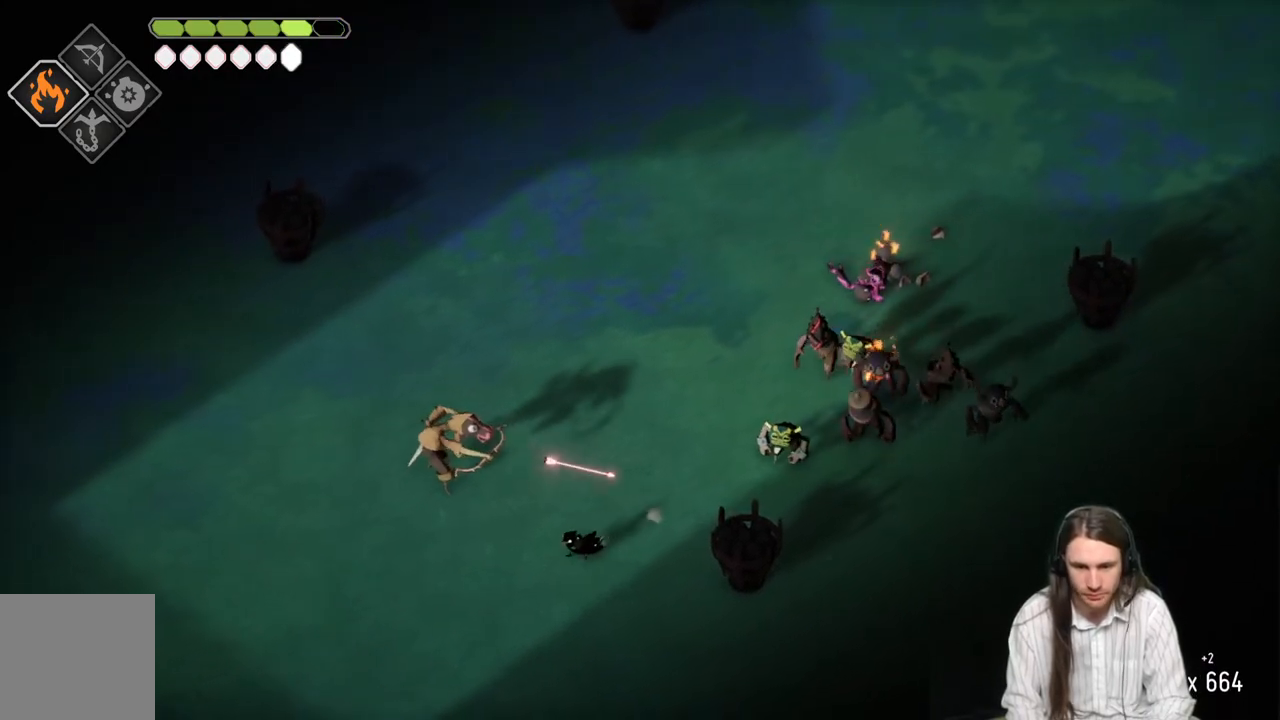
{"buttons": ["L2", "R2"], "left_stick": "up-left", "right_stick": "center", "events": [[317, "L2", "down"], [317, "left_stick", "up-left"], [350, "R2", "down"]]}
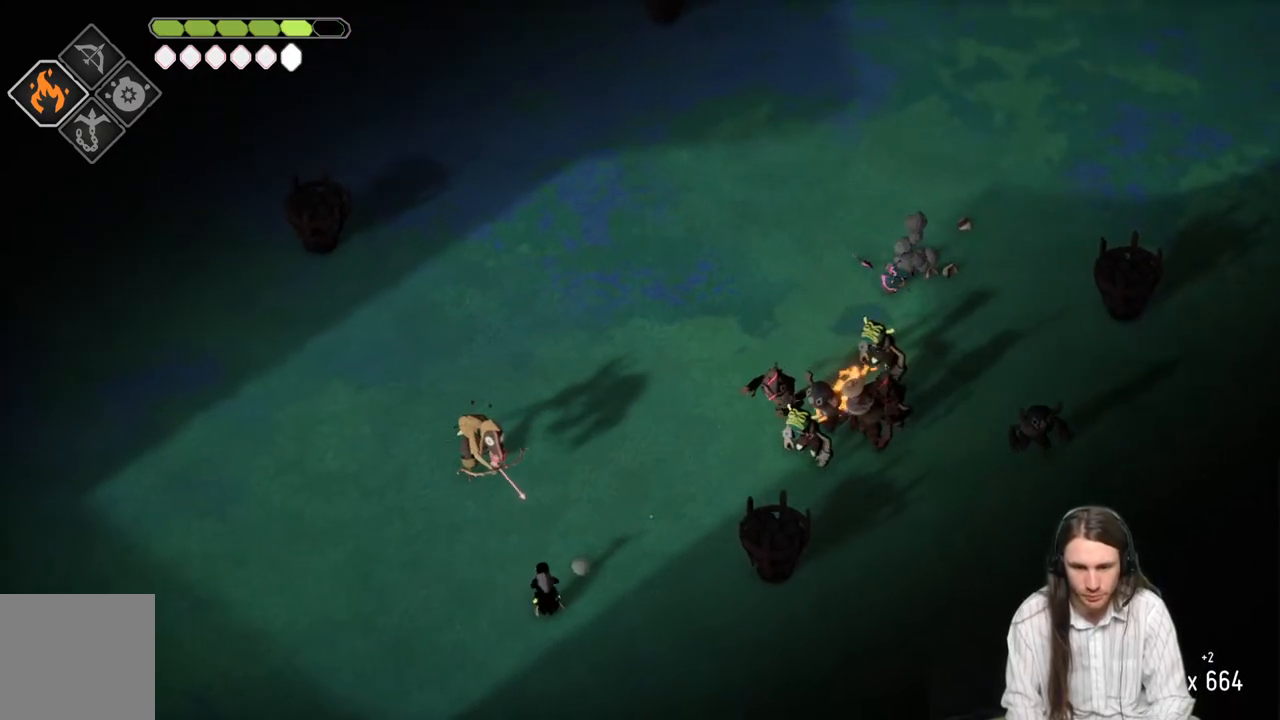
{"buttons": ["L2"], "left_stick": "up-left", "right_stick": "center", "events": [[383, "R2", "up"]]}
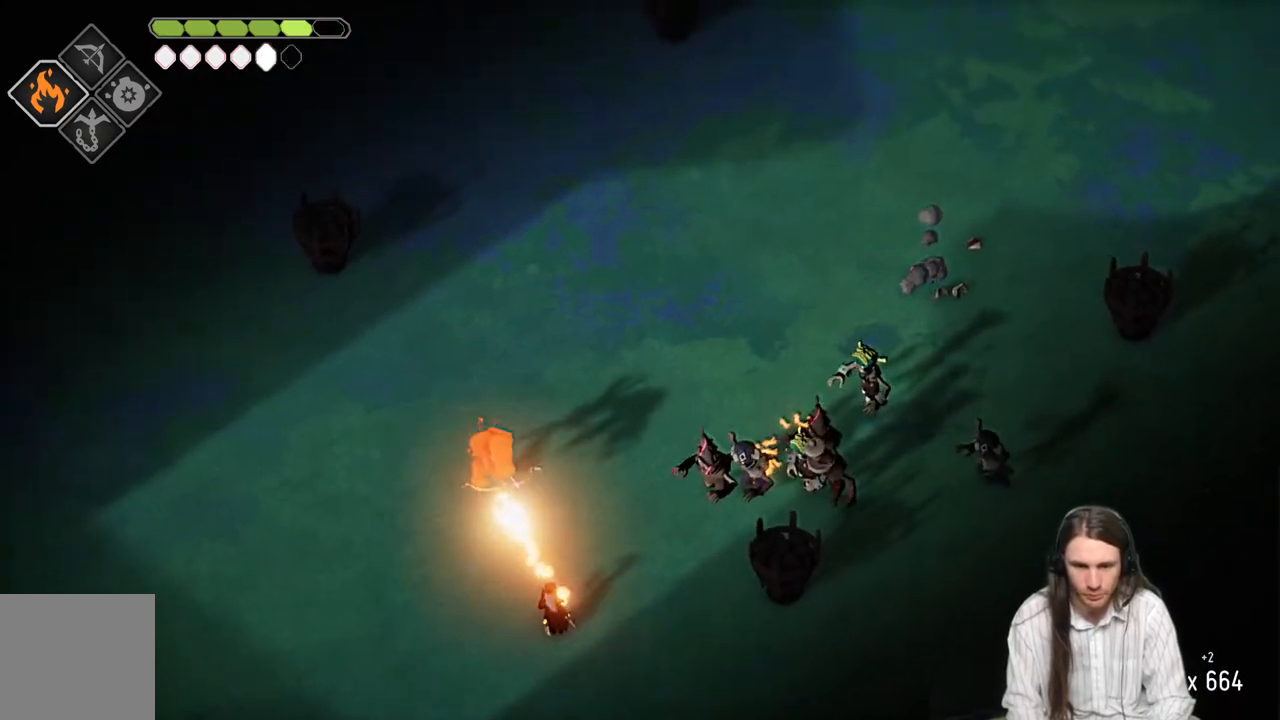
{"buttons": [], "left_stick": "left", "right_stick": "center", "events": [[67, "L2", "up"], [100, "left_stick", "left"], [133, "B", "down"], [300, "B", "up"]]}
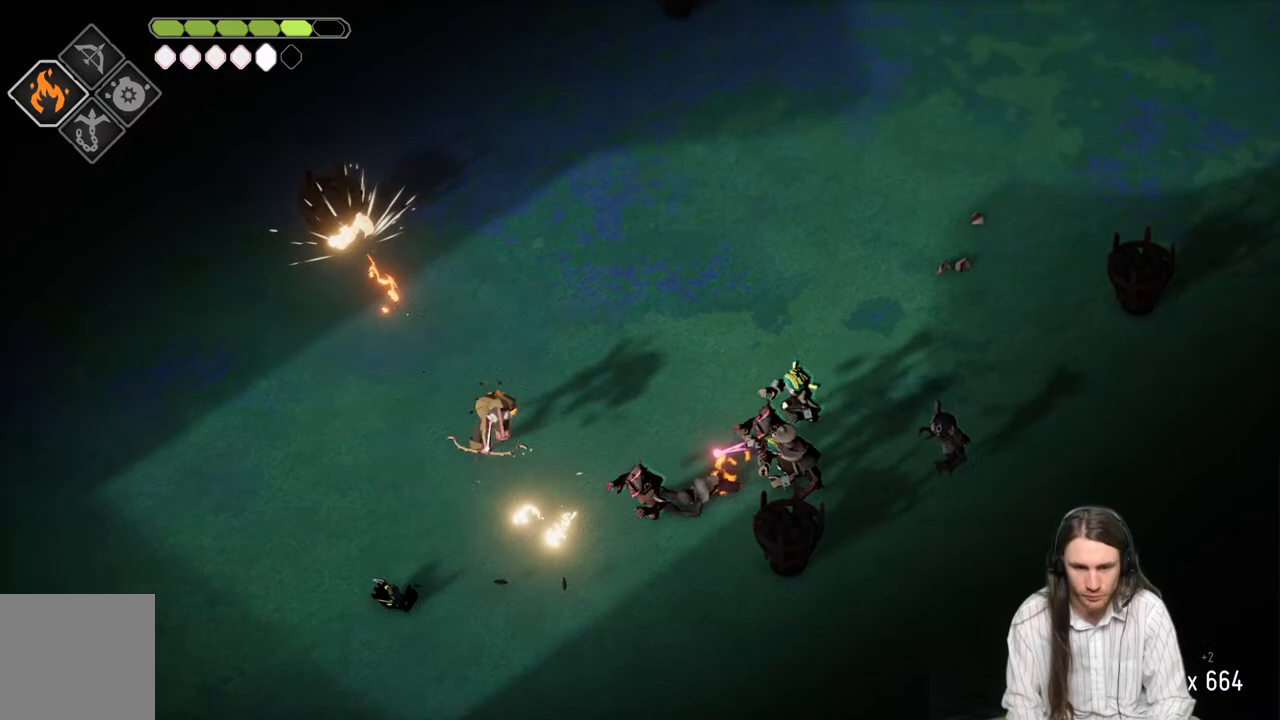
{"buttons": [], "left_stick": "left", "right_stick": "center", "events": []}
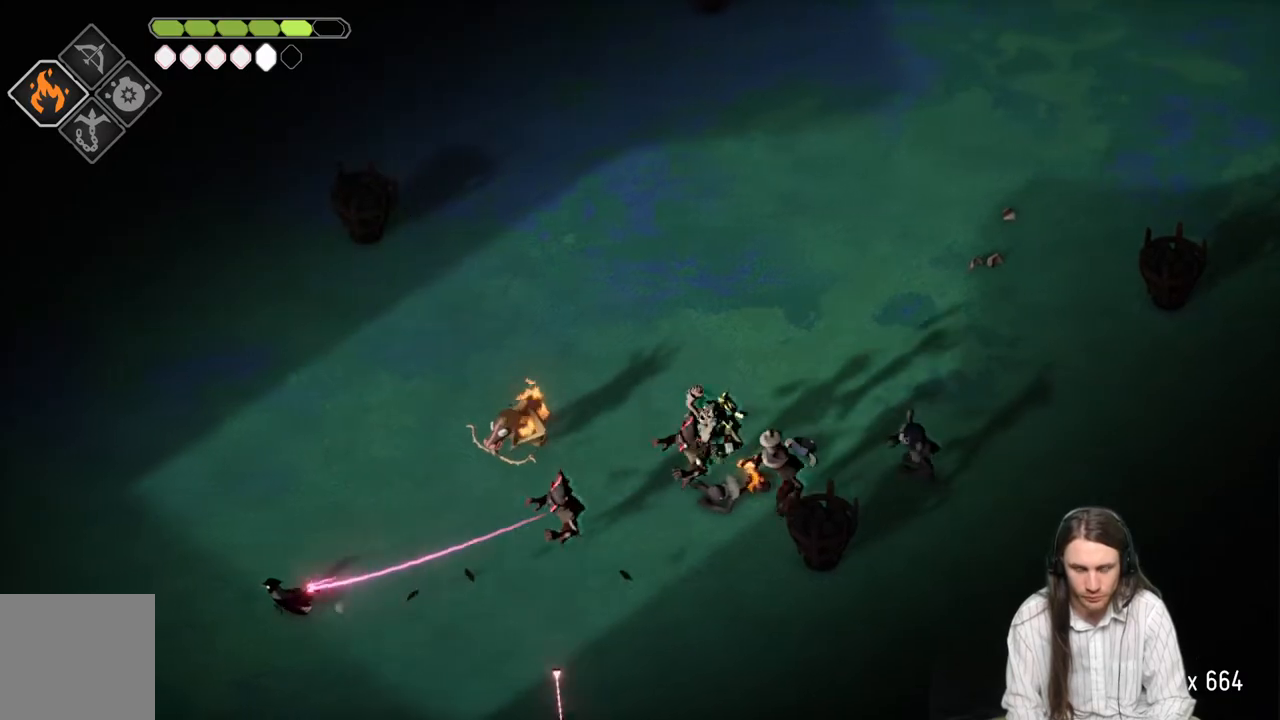
{"buttons": ["L2"], "left_stick": "up-right", "right_stick": "center", "events": [[17, "L2", "down"], [17, "left_stick", "up-right"], [50, "R2", "down"], [483, "R2", "up"]]}
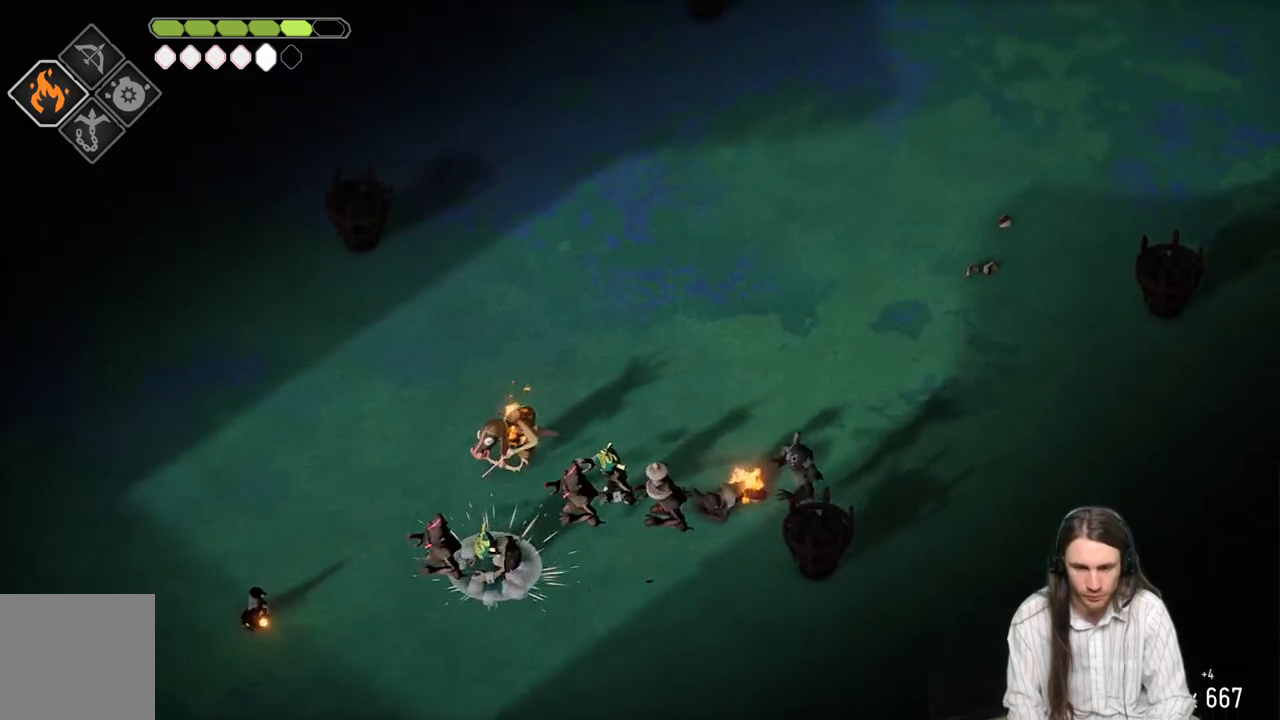
{"buttons": ["B"], "left_stick": "up", "right_stick": "center", "events": [[50, "L2", "up"], [300, "left_stick", "up"], [367, "B", "down"]]}
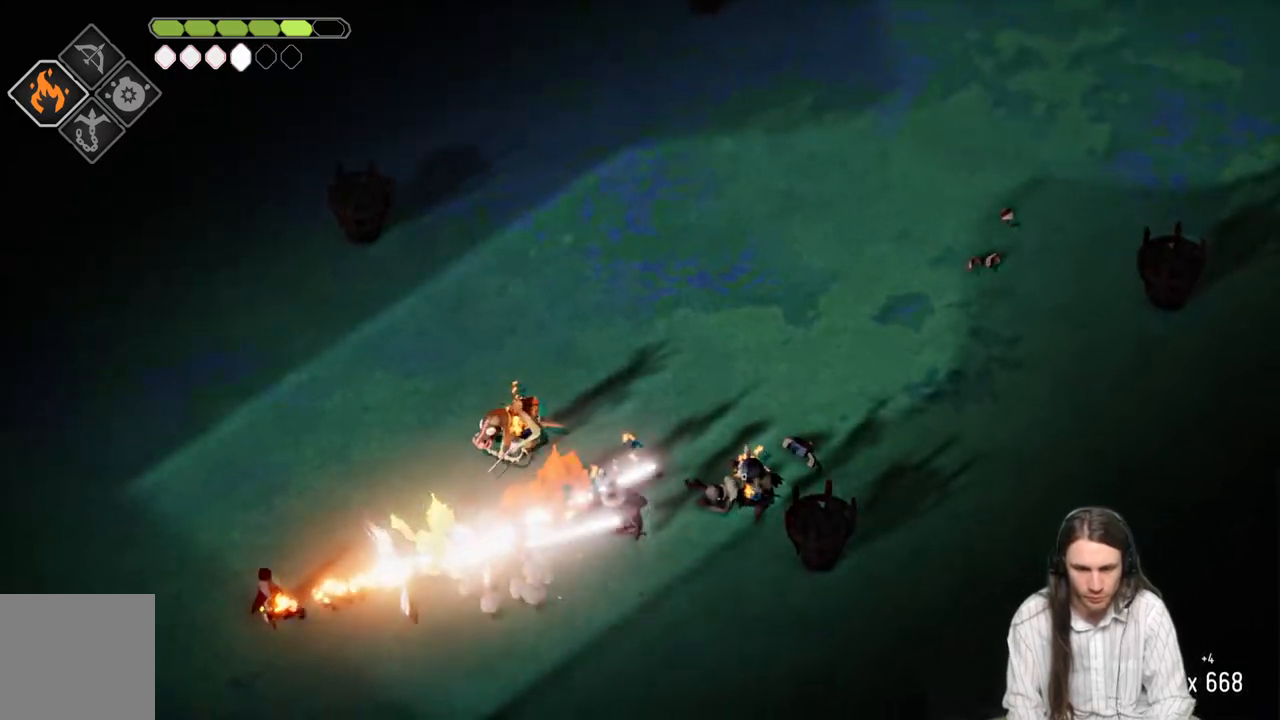
{"buttons": [], "left_stick": "up", "right_stick": "center", "events": [[83, "B", "up"]]}
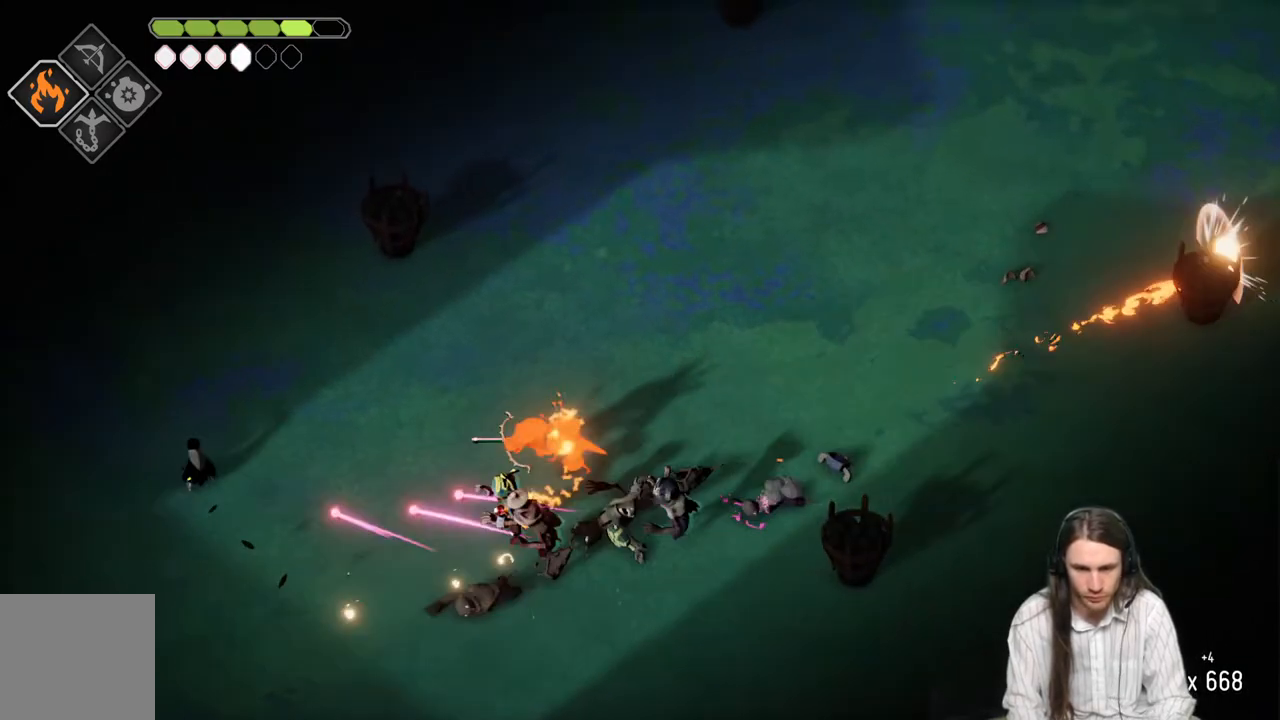
{"buttons": [], "left_stick": "up-right", "right_stick": "center", "events": [[150, "left_stick", "up-right"]]}
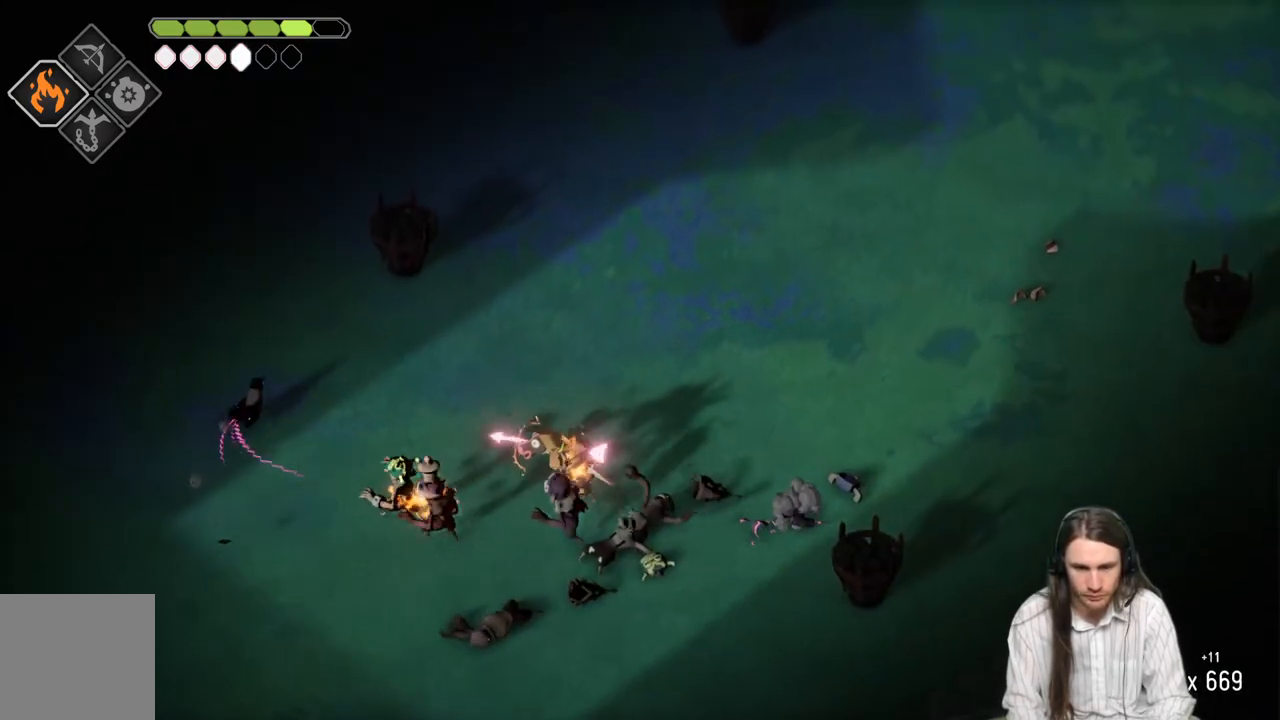
{"buttons": [], "left_stick": "right", "right_stick": "center", "events": [[467, "left_stick", "right"]]}
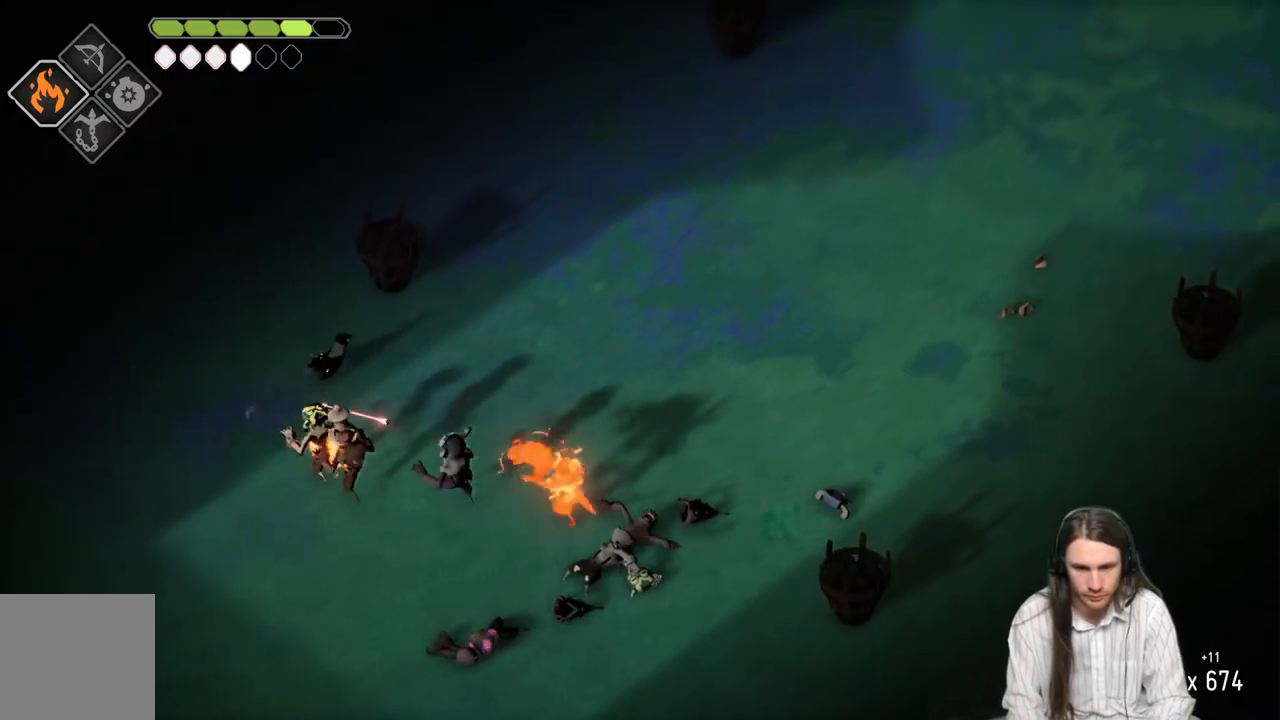
{"buttons": [], "left_stick": "down-right", "right_stick": "center", "events": [[200, "left_stick", "down-right"]]}
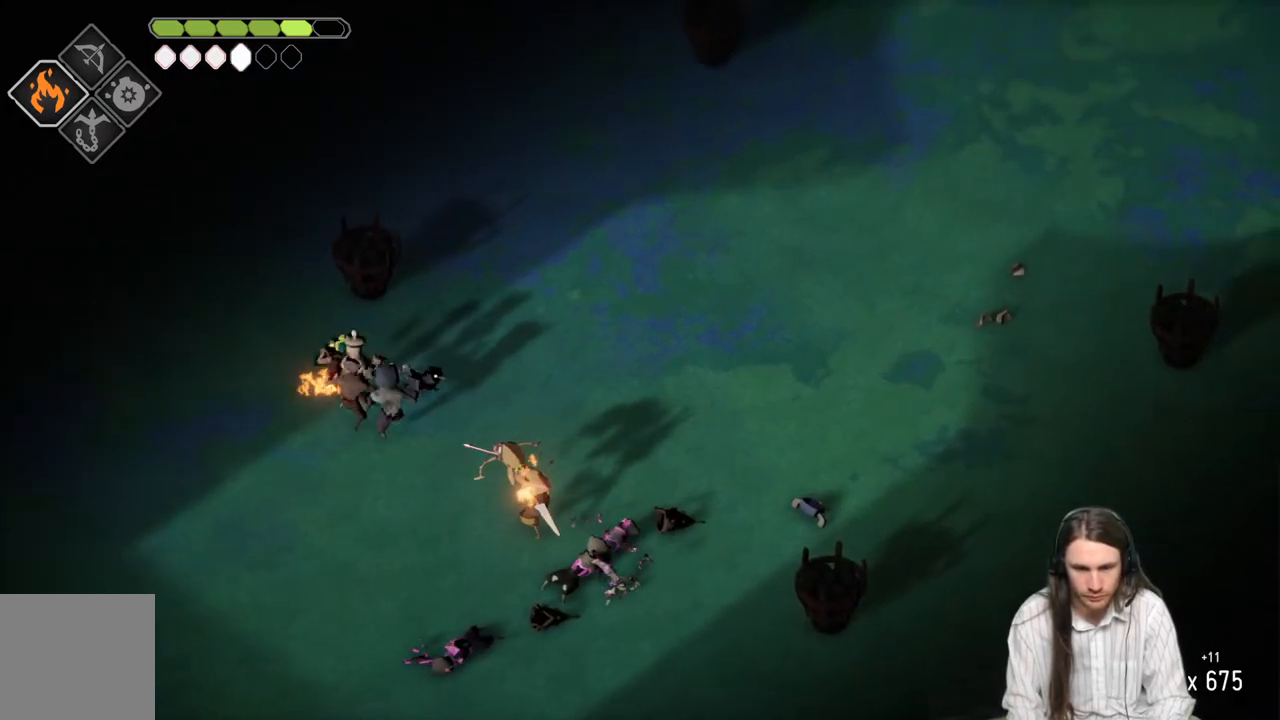
{"buttons": ["B"], "left_stick": "down-right", "right_stick": "center", "events": [[333, "L1", "down"], [433, "B", "down"], [450, "L1", "up"]]}
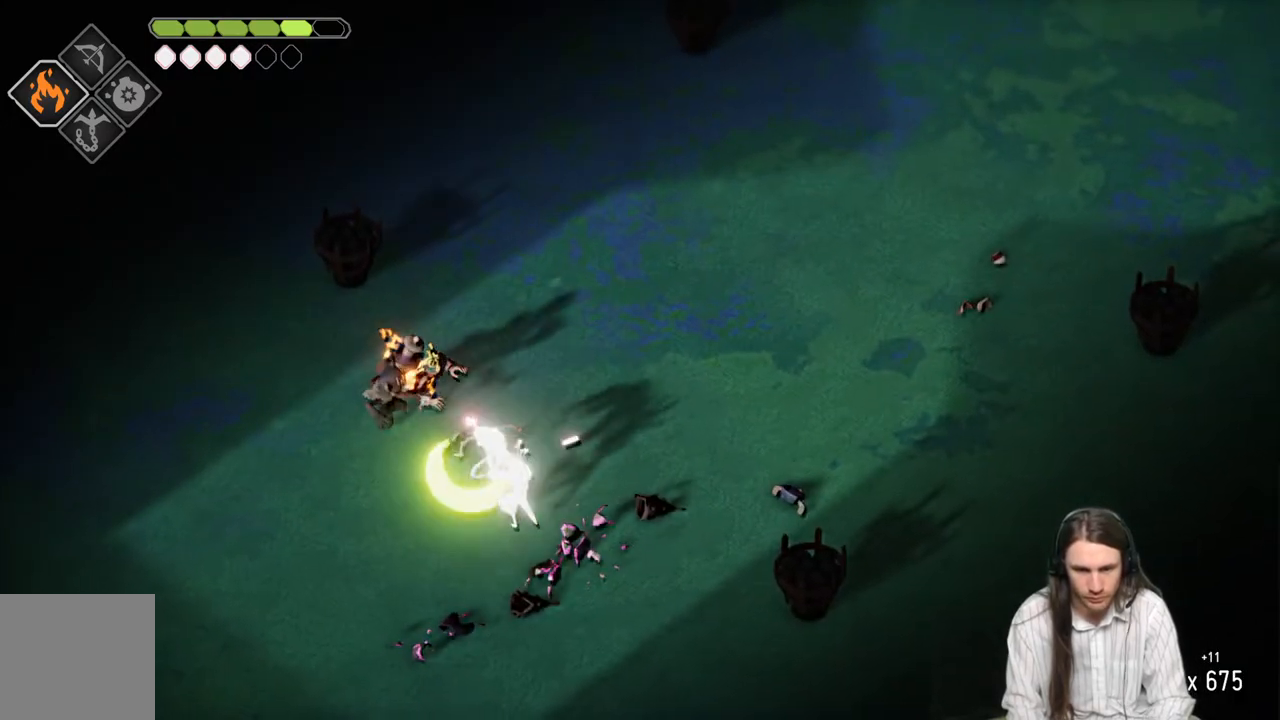
{"buttons": [], "left_stick": "right", "right_stick": "center", "events": [[17, "left_stick", "right"], [133, "B", "up"]]}
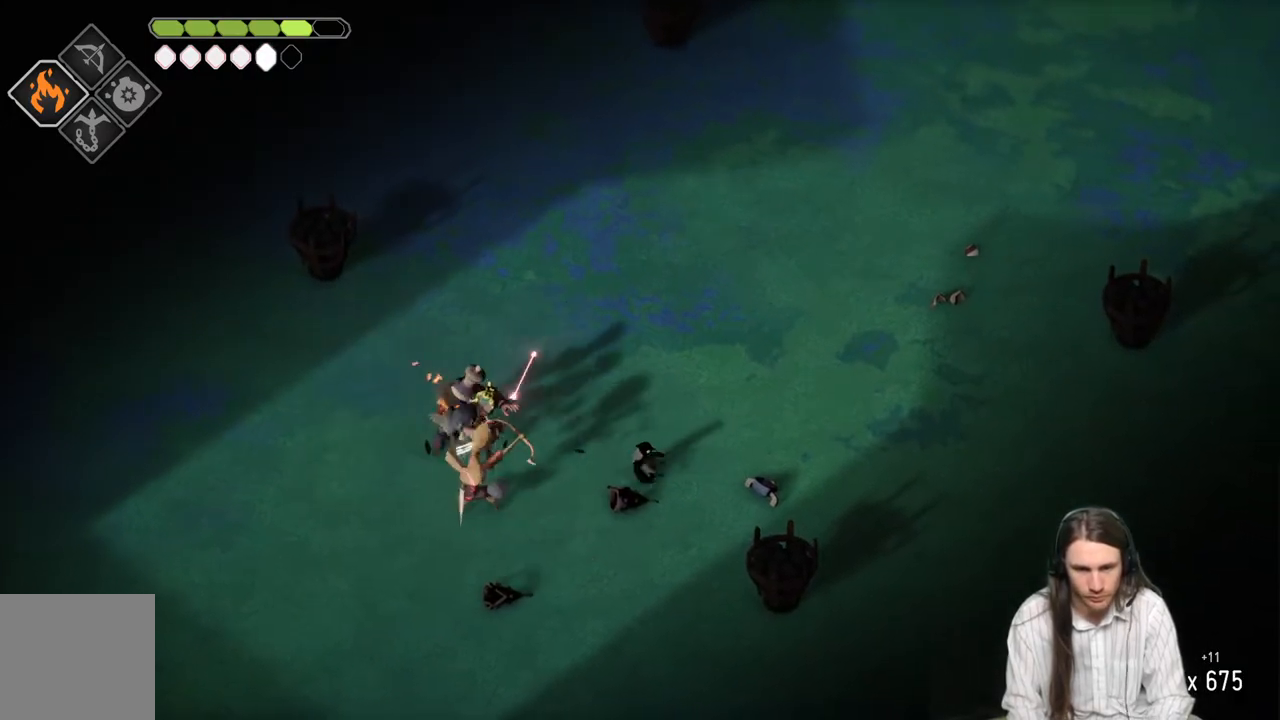
{"buttons": [], "left_stick": "right", "right_stick": "center", "events": []}
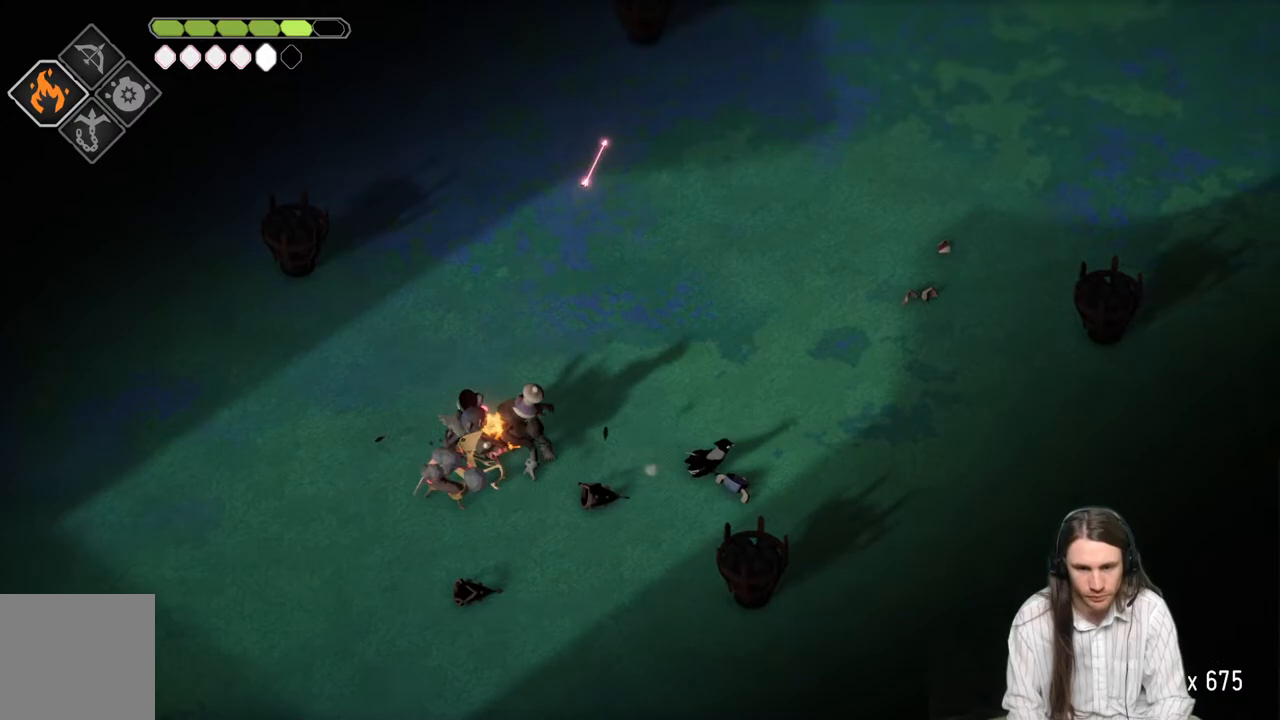
{"buttons": [], "left_stick": "right", "right_stick": "center", "events": []}